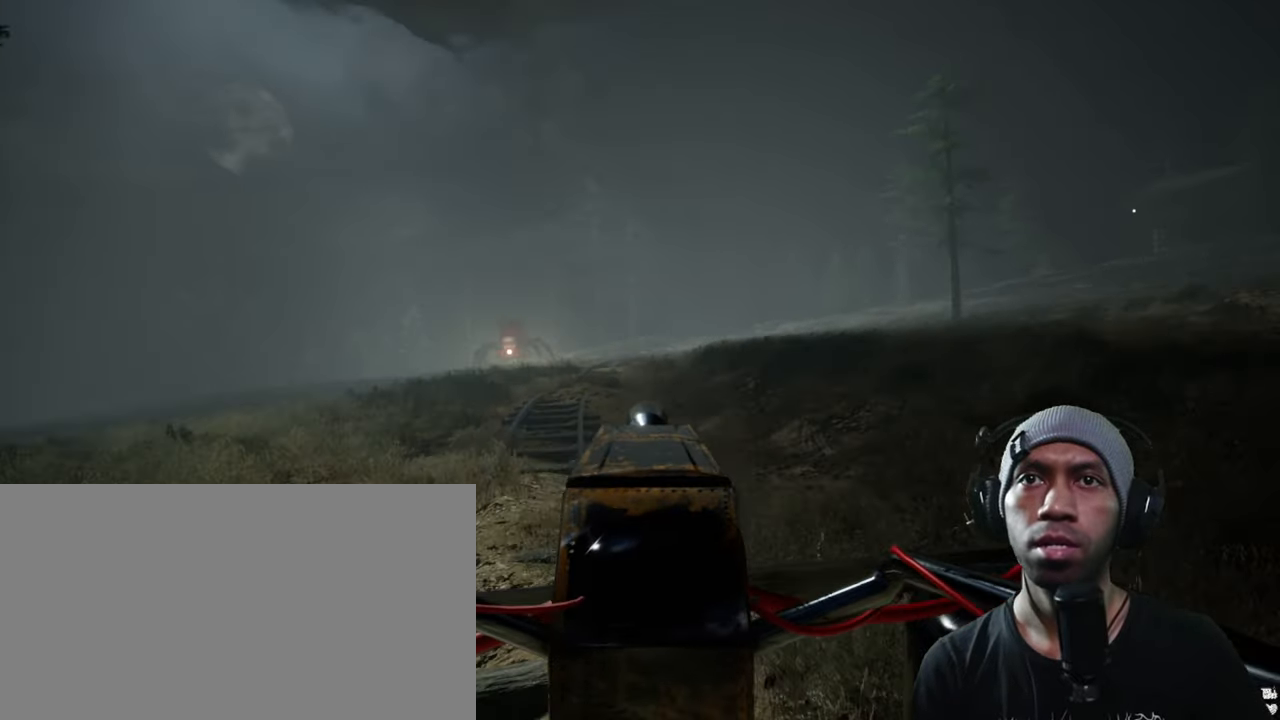
Gameplay with keyboard and mouse; each line is a JSON object with the keys and mouse buttons held at the frame after it. "events" lists presses ("down") and releases ("up") of "1", "2", "3", "4", "5", "a", "alt", "b", "c", "ctrl", "d", "e", "f", "g", "q", "r", "s", "shift", "space", "t", "tab", "v", "w", "x", "z", "mouse_left", "mouse_wheel", "mouse_right", "mouse_mb4" and "mouse_mb5" between this image and that frame as [ms after this image, input, new state], when the widget could be followed in between. "mouse_left", "mouse_wheel", "mouse_right", "mouse_mb4", "mouse_mb5" = the "left", "wheel", "right", "mb4", "mb5" buttons of the "mouse" list. No other keys are recorded. "wheel" means that the mouse wheel is clicked or scrolled. Mouse movement is not recorded.
{"keys": [], "mouse": ["left"], "events": [[500, "mouse_left", "down"]]}
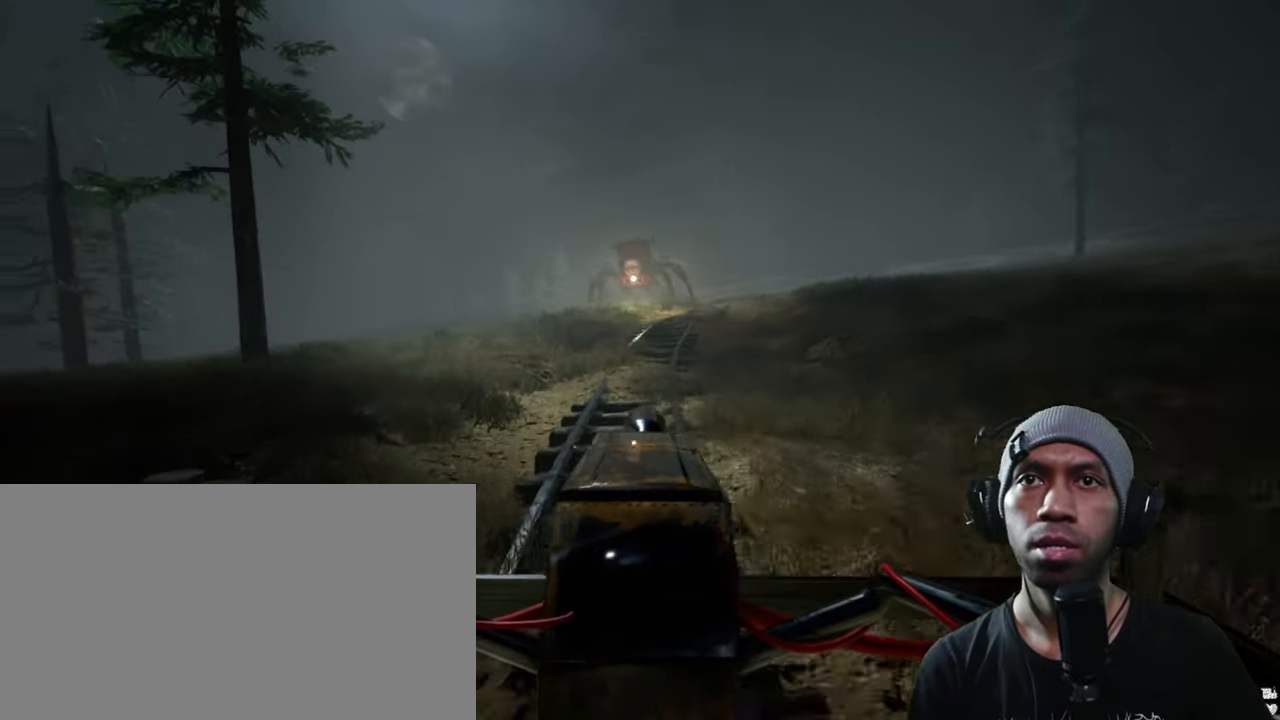
{"keys": [], "mouse": ["left"], "events": []}
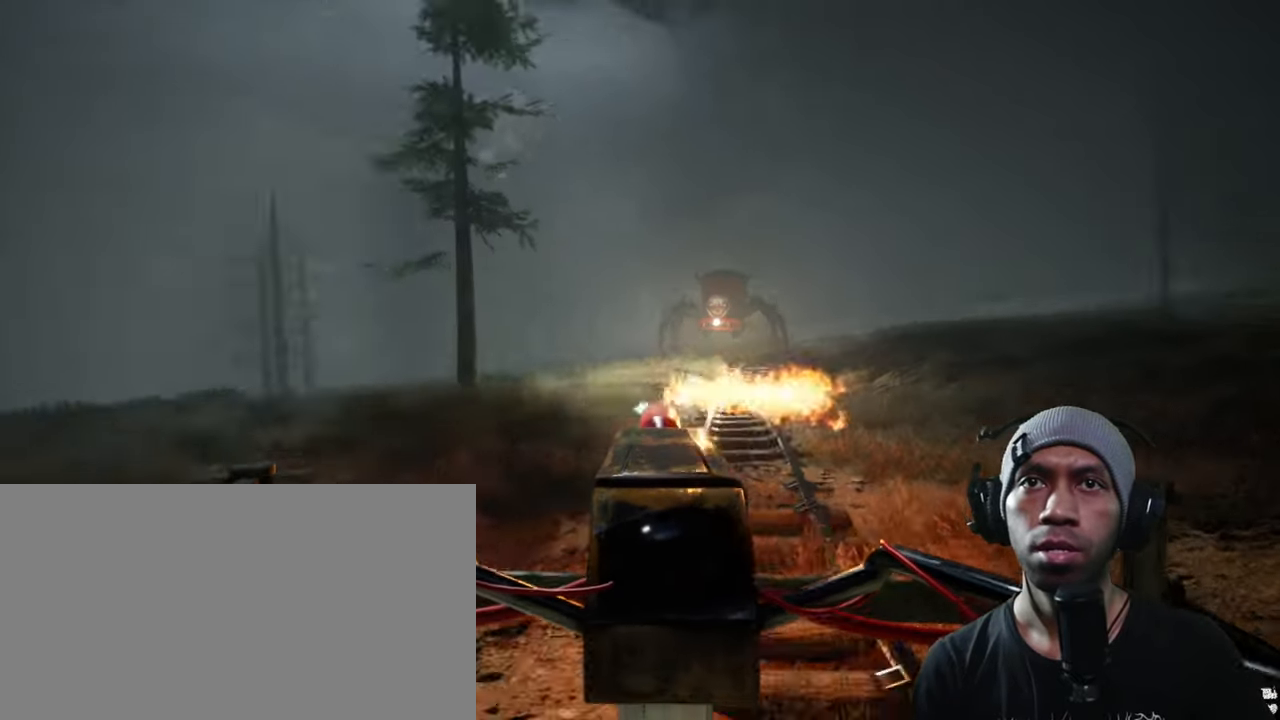
{"keys": [], "mouse": ["left"], "events": []}
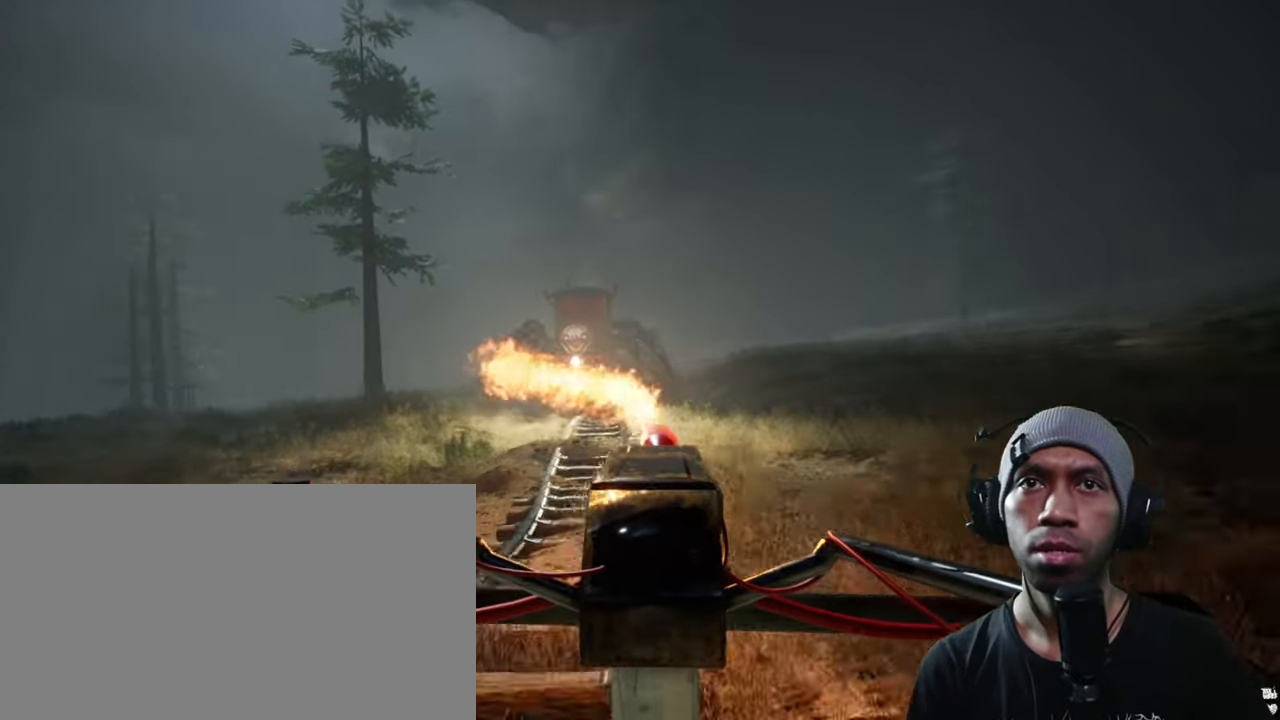
{"keys": [], "mouse": ["left"], "events": []}
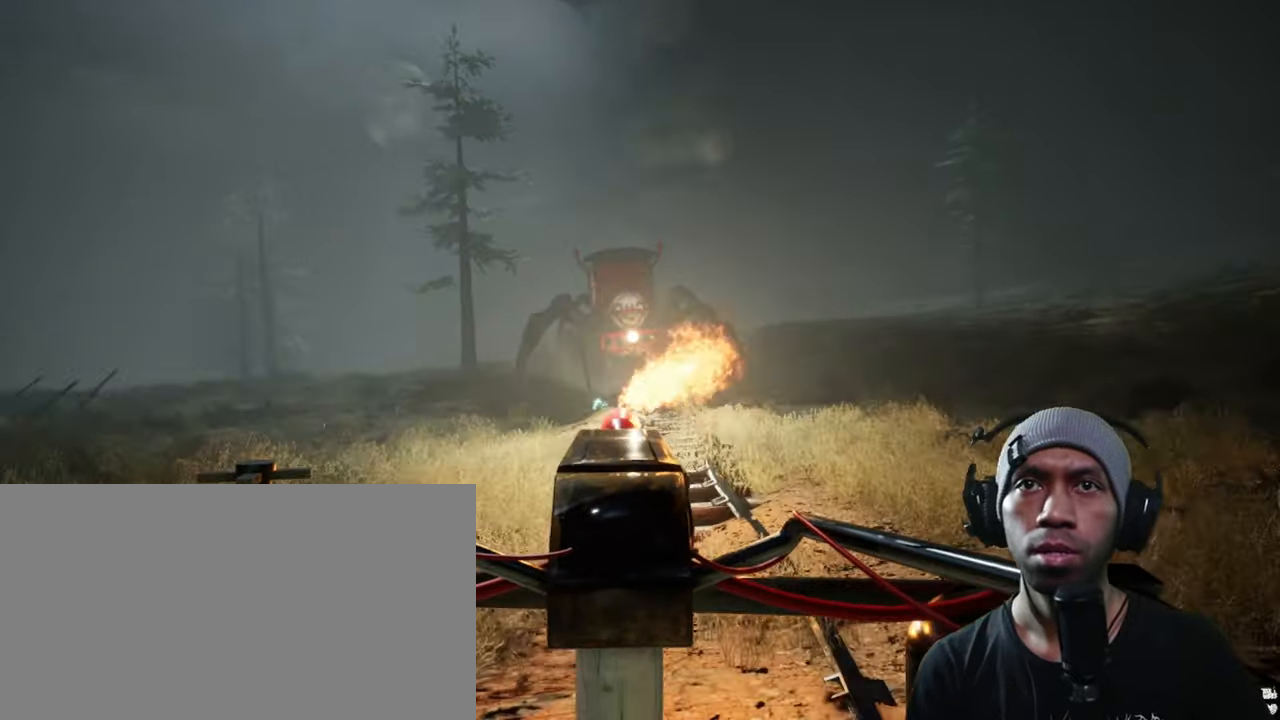
{"keys": [], "mouse": ["left"], "events": []}
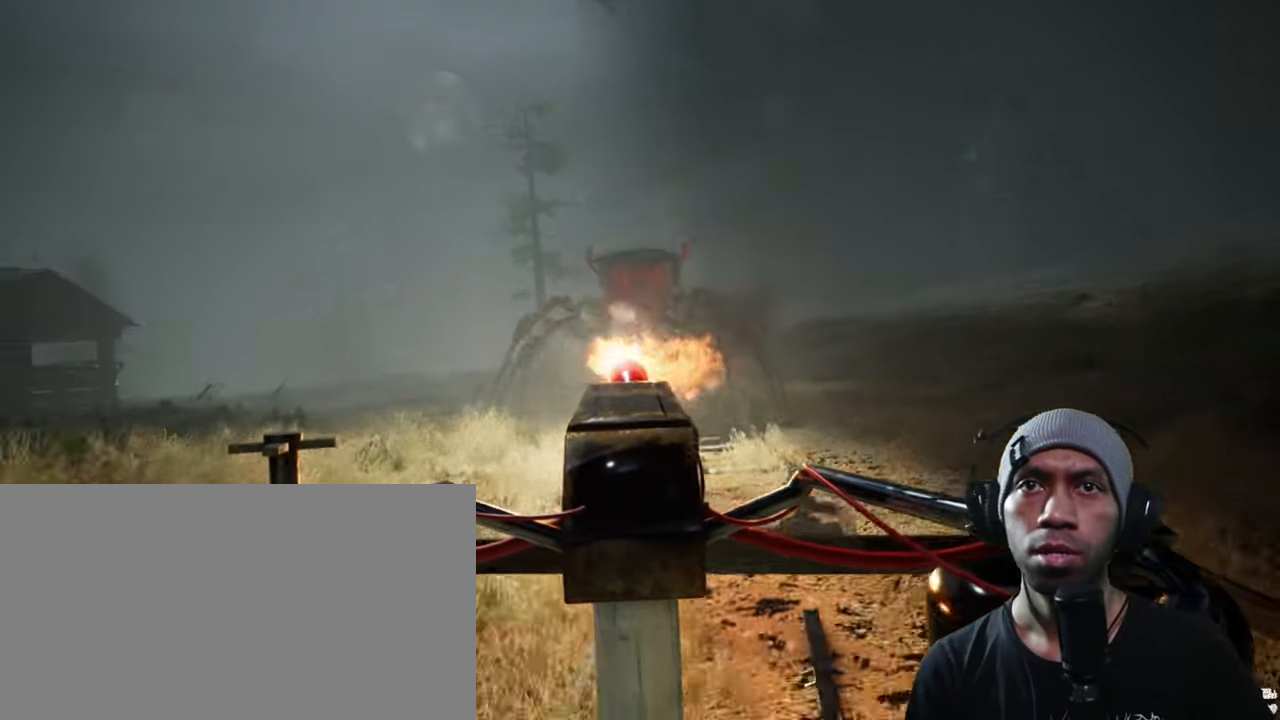
{"keys": [], "mouse": ["left"], "events": []}
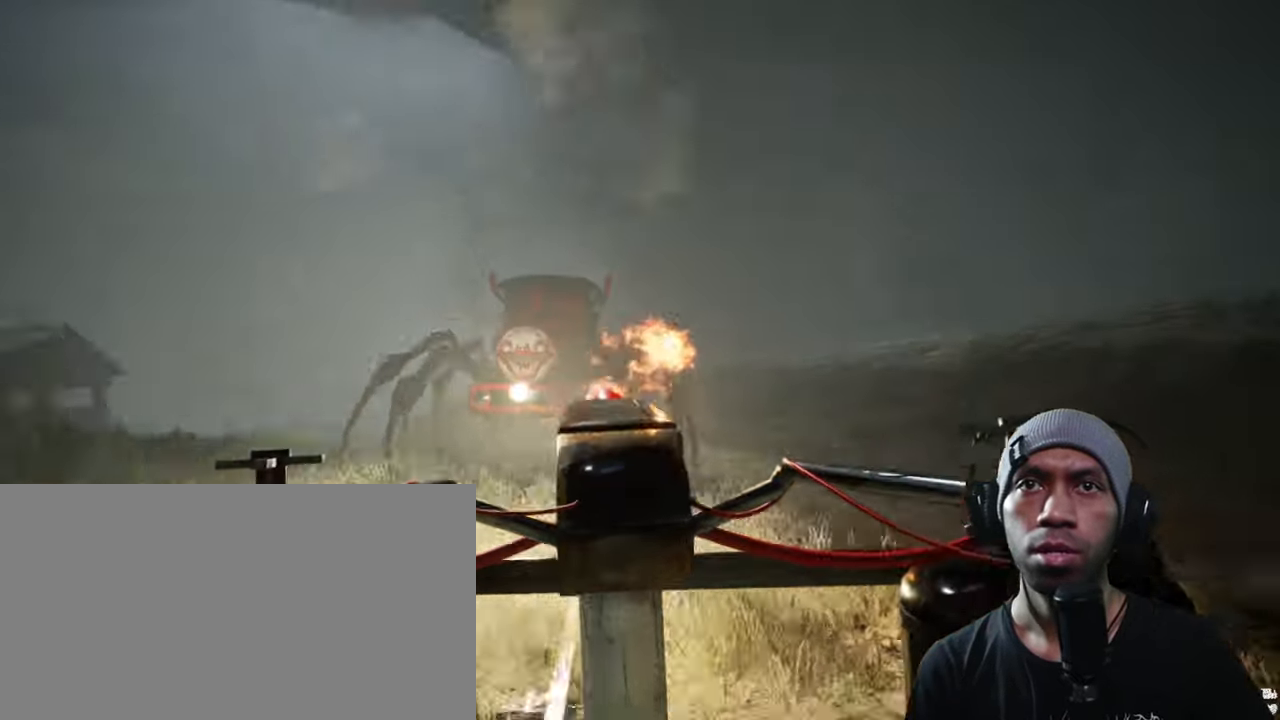
{"keys": [], "mouse": ["left"], "events": []}
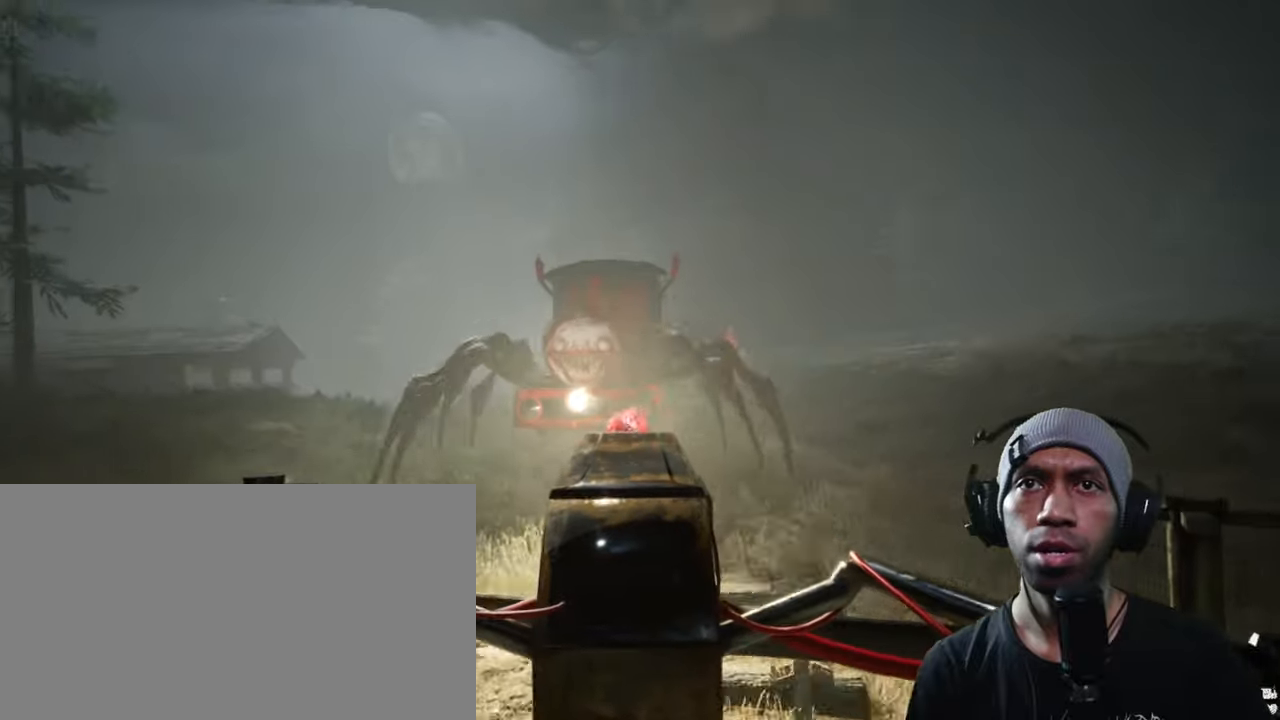
{"keys": [], "mouse": [], "events": [[267, "mouse_left", "up"]]}
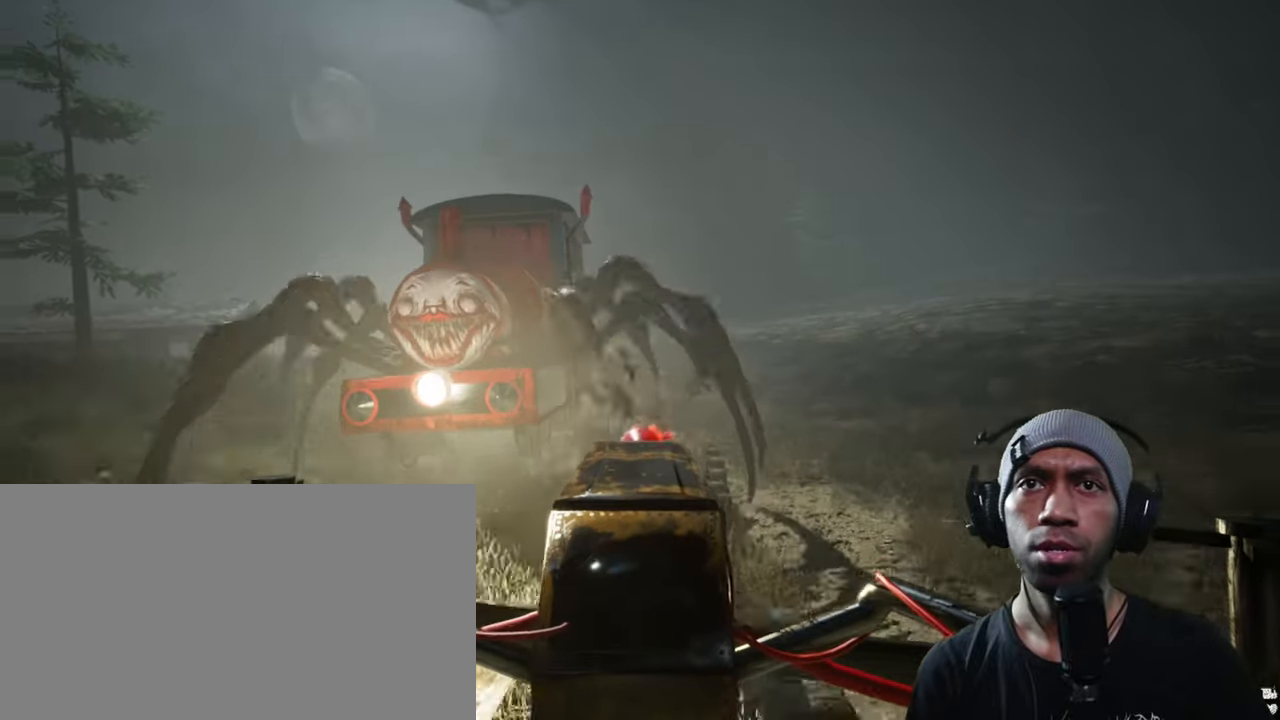
{"keys": [], "mouse": [], "events": []}
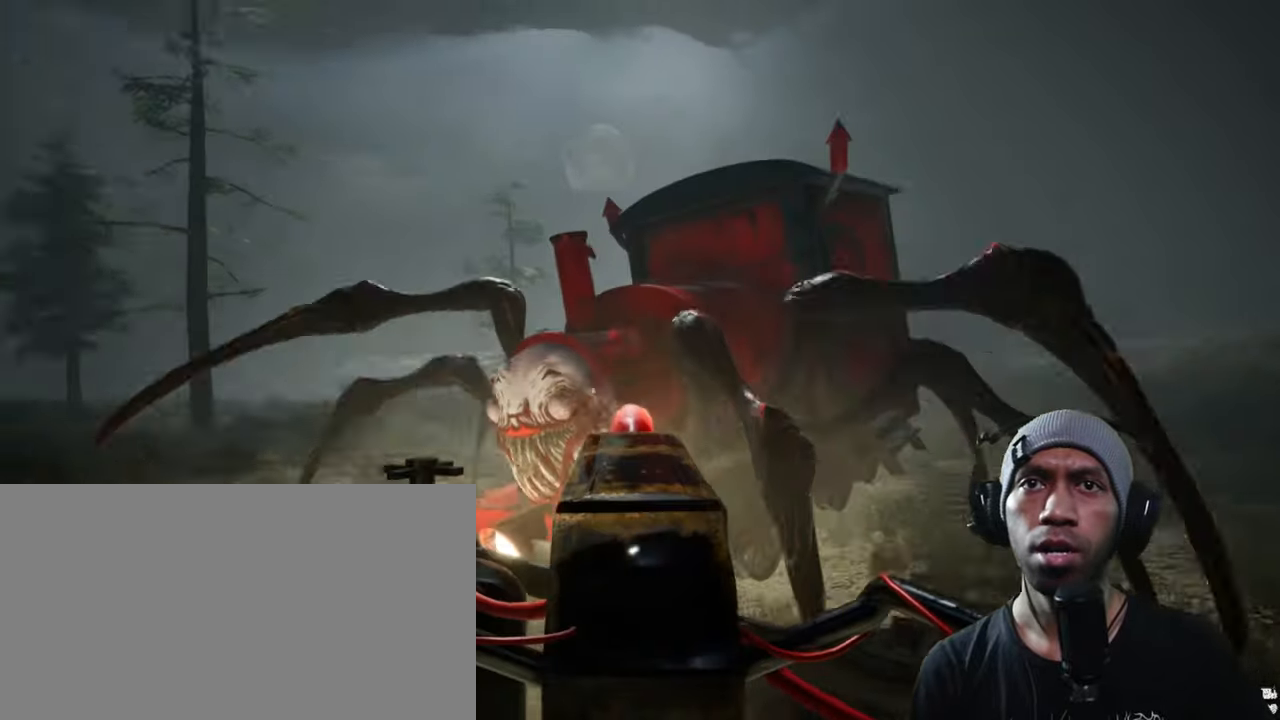
{"keys": [], "mouse": ["left"], "events": [[84, "mouse_left", "down"]]}
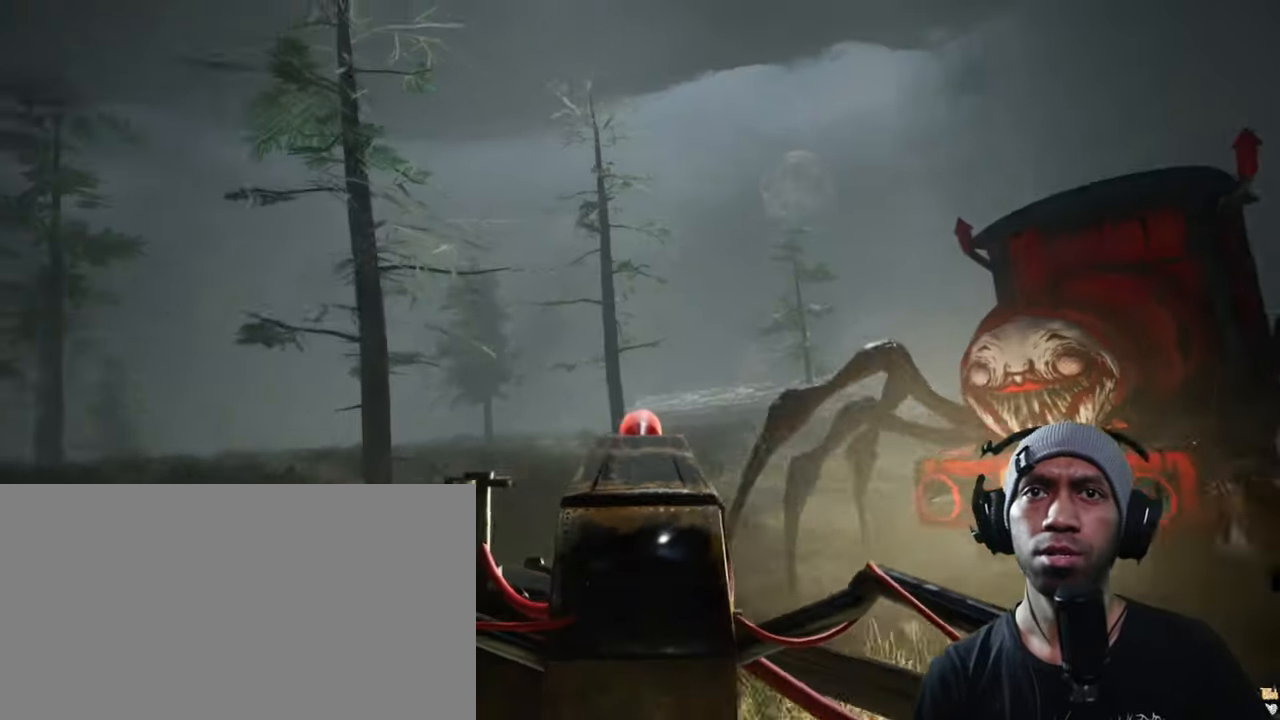
{"keys": [], "mouse": ["left"], "events": []}
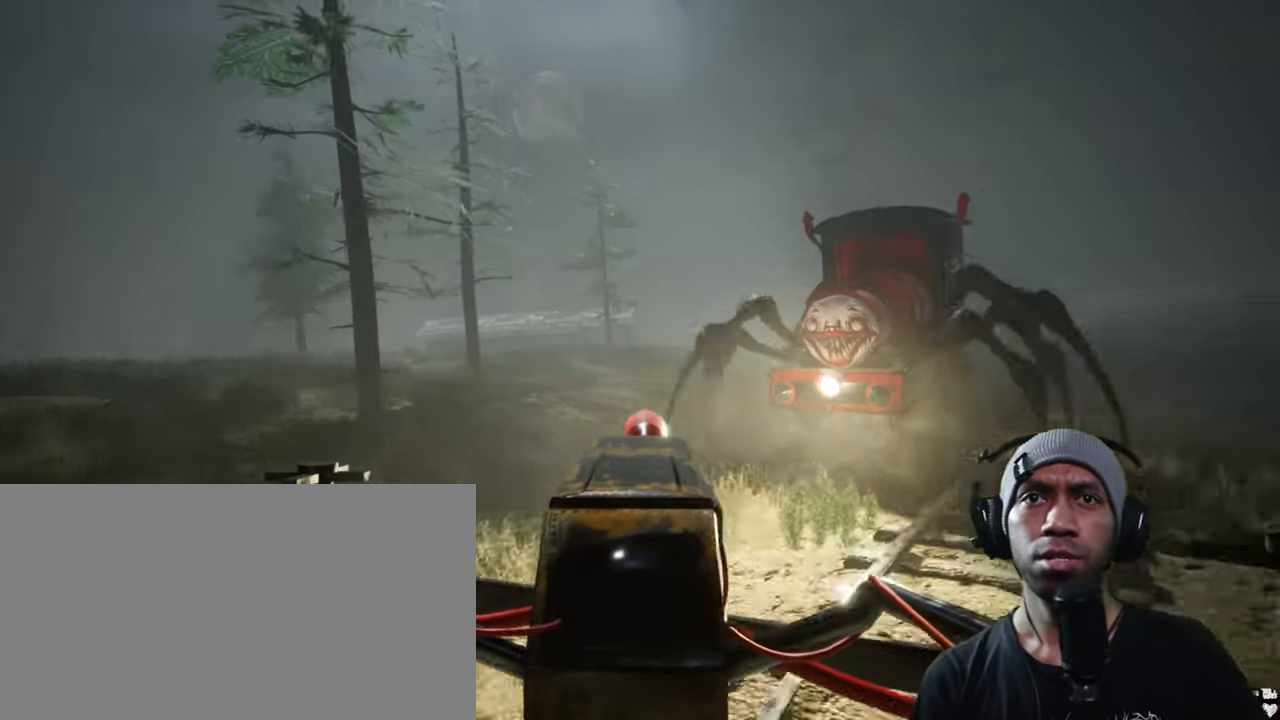
{"keys": [], "mouse": [], "events": [[267, "mouse_left", "up"]]}
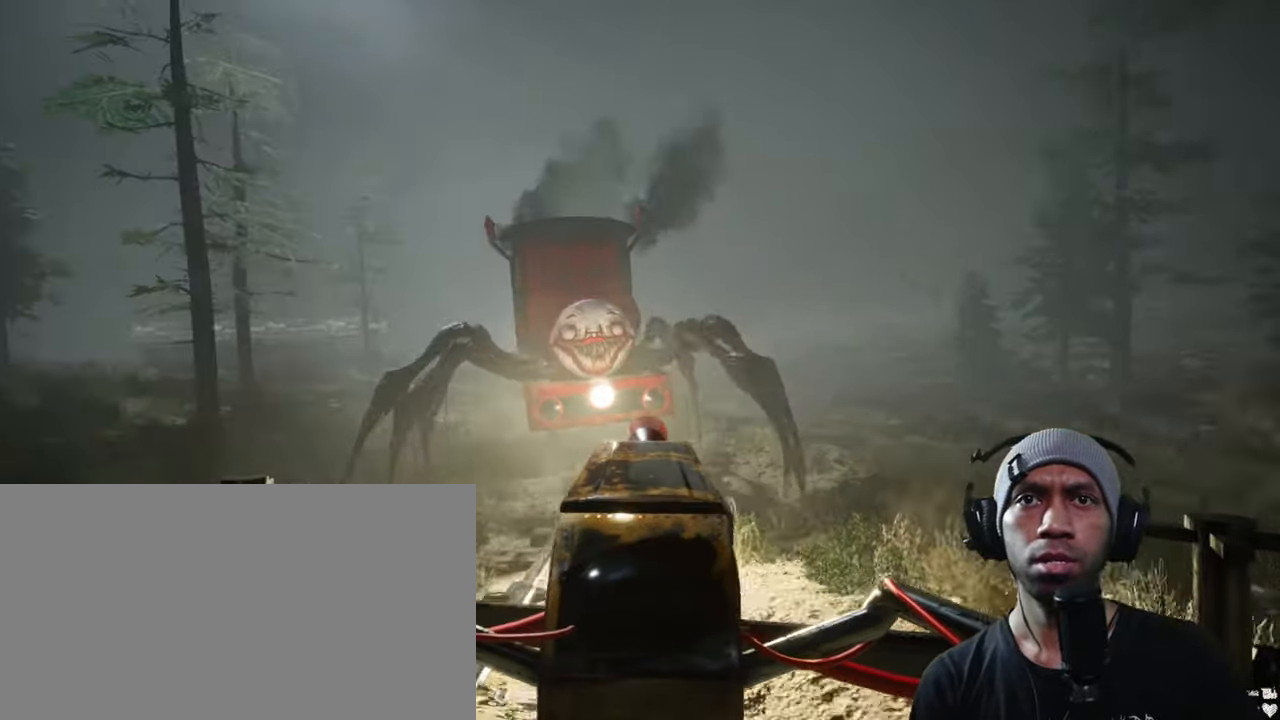
{"keys": [], "mouse": ["left"], "events": [[284, "mouse_left", "down"]]}
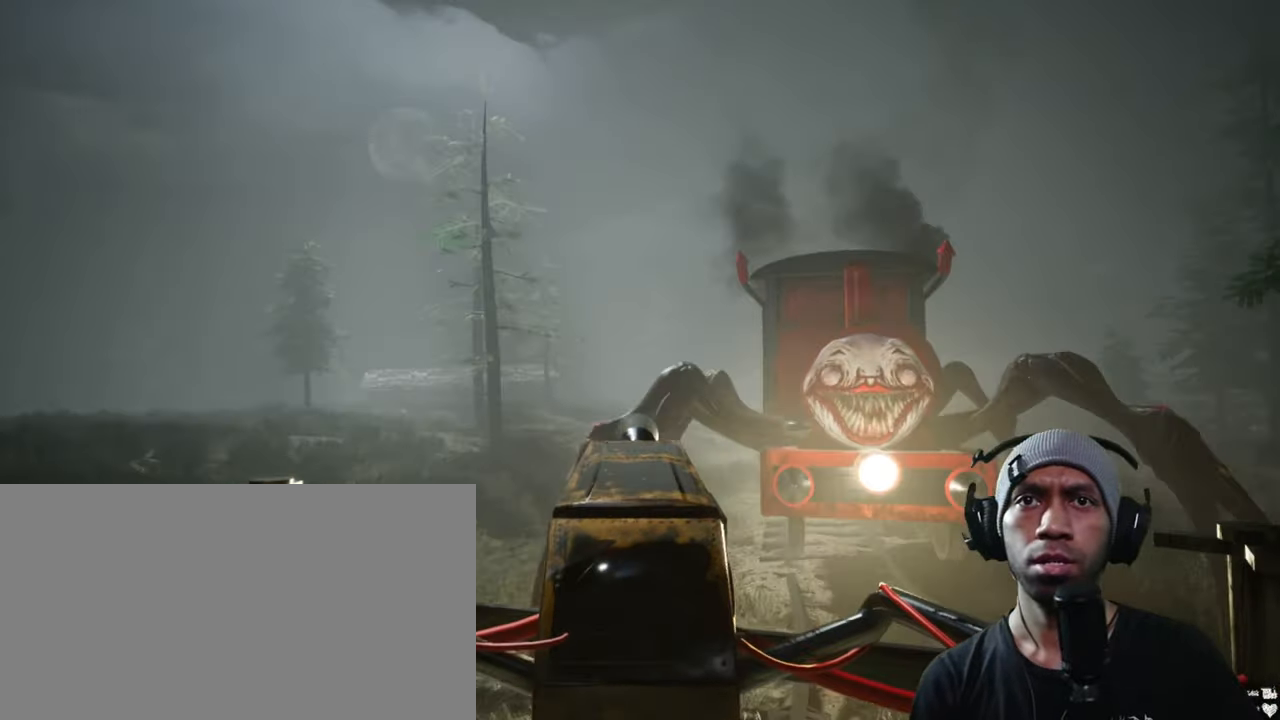
{"keys": [], "mouse": ["left"], "events": []}
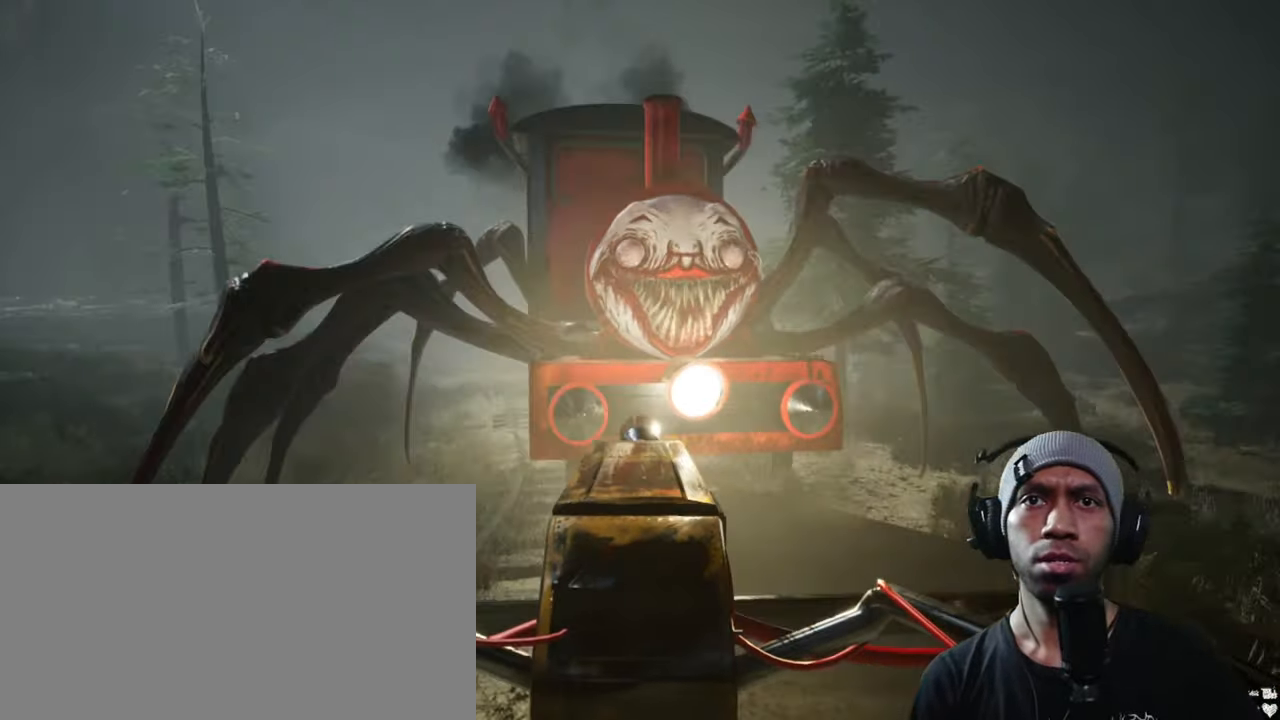
{"keys": [], "mouse": ["left"], "events": []}
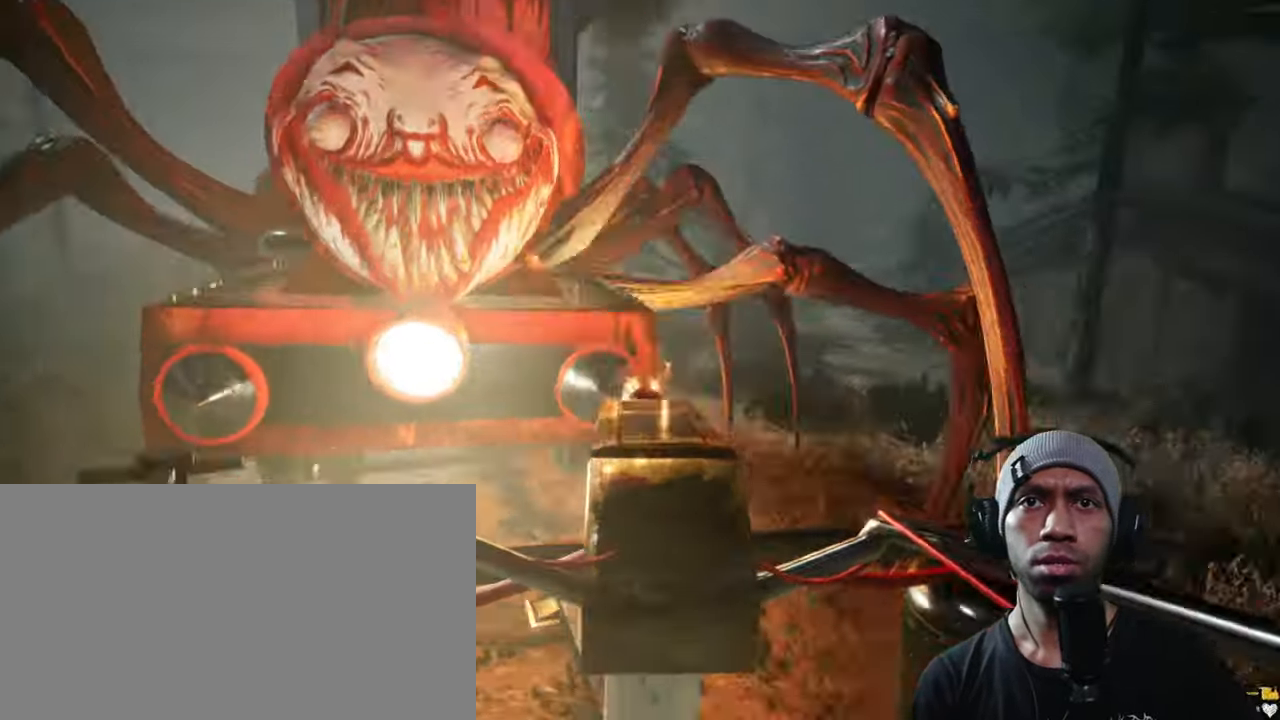
{"keys": [], "mouse": ["left"], "events": []}
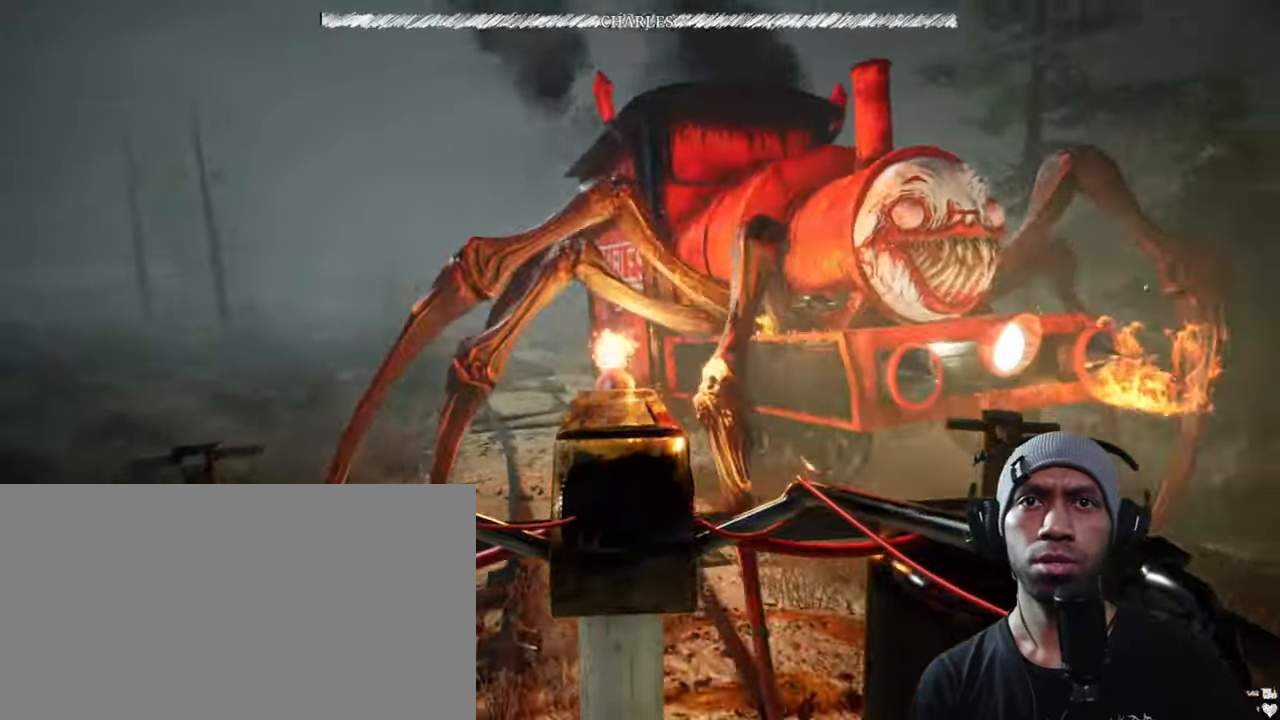
{"keys": [], "mouse": ["left"], "events": []}
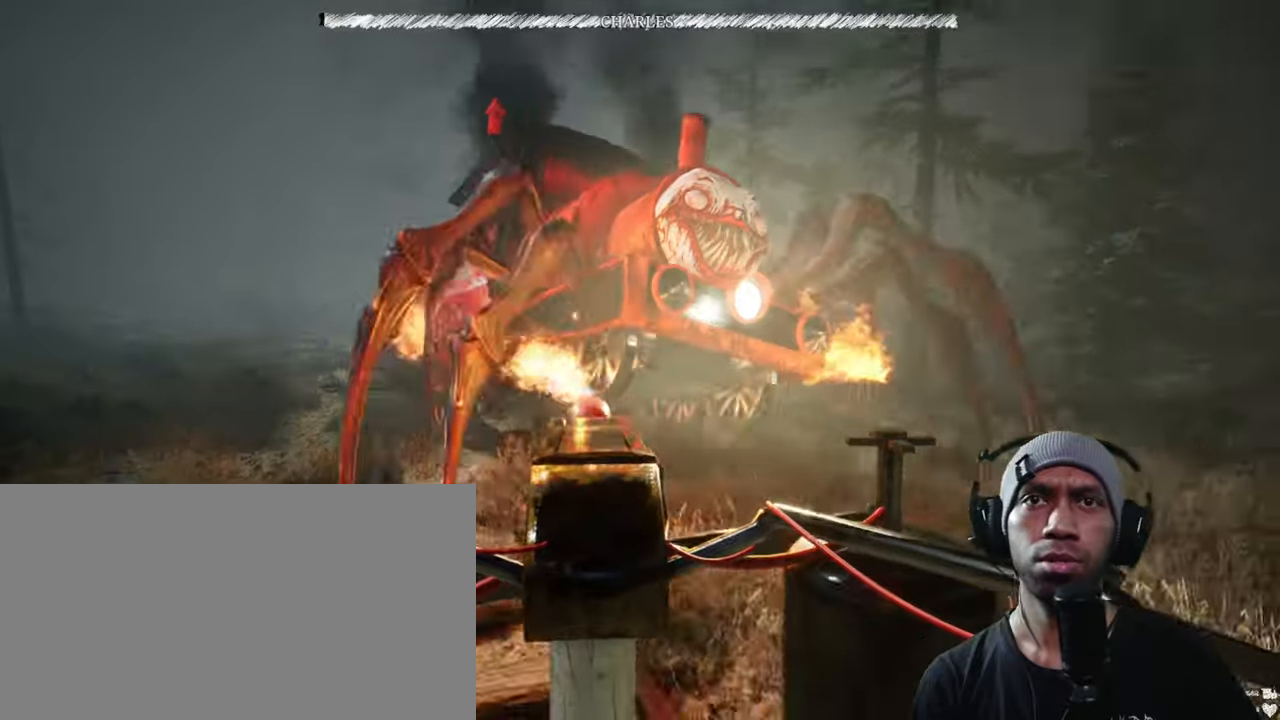
{"keys": [], "mouse": ["left"], "events": []}
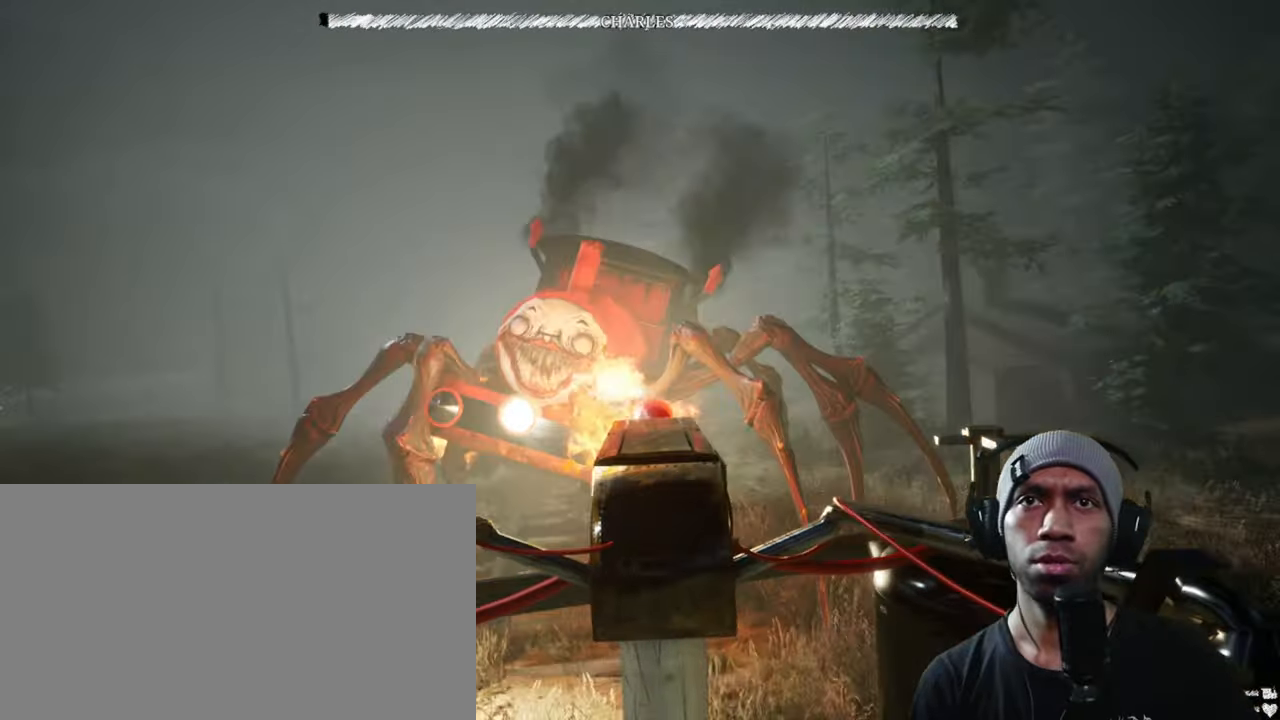
{"keys": [], "mouse": ["left"], "events": []}
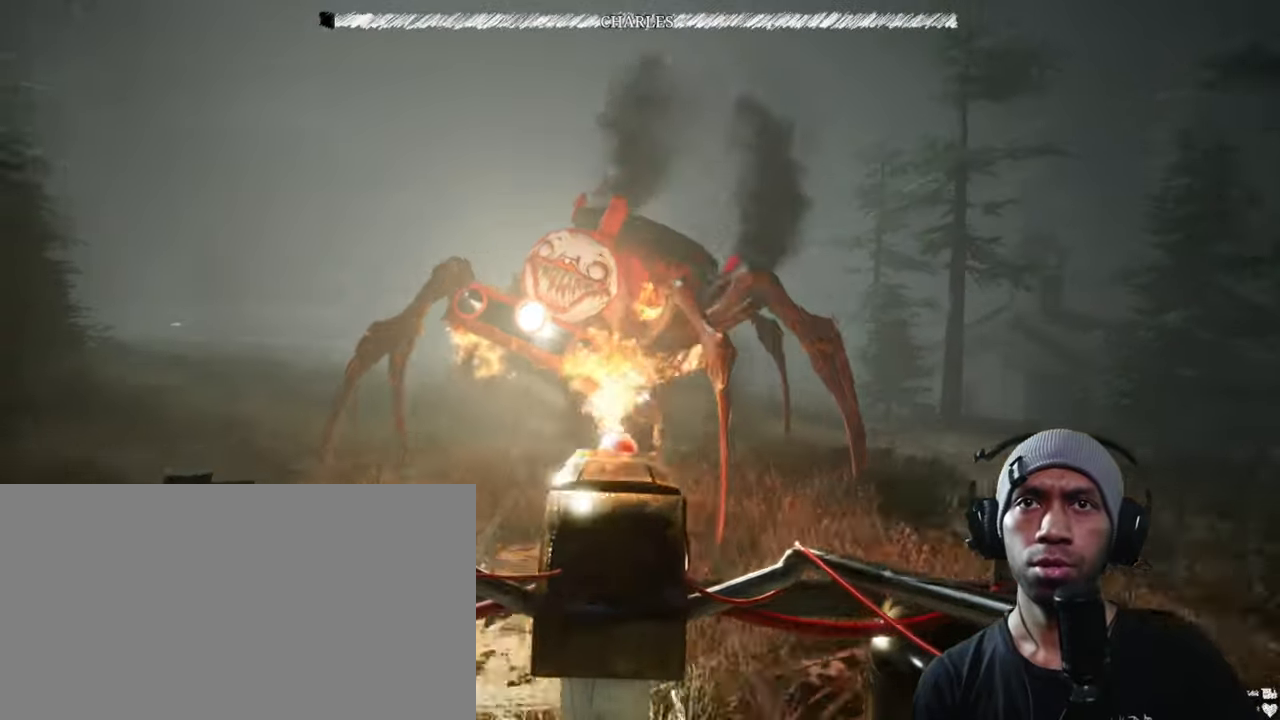
{"keys": [], "mouse": ["left"], "events": []}
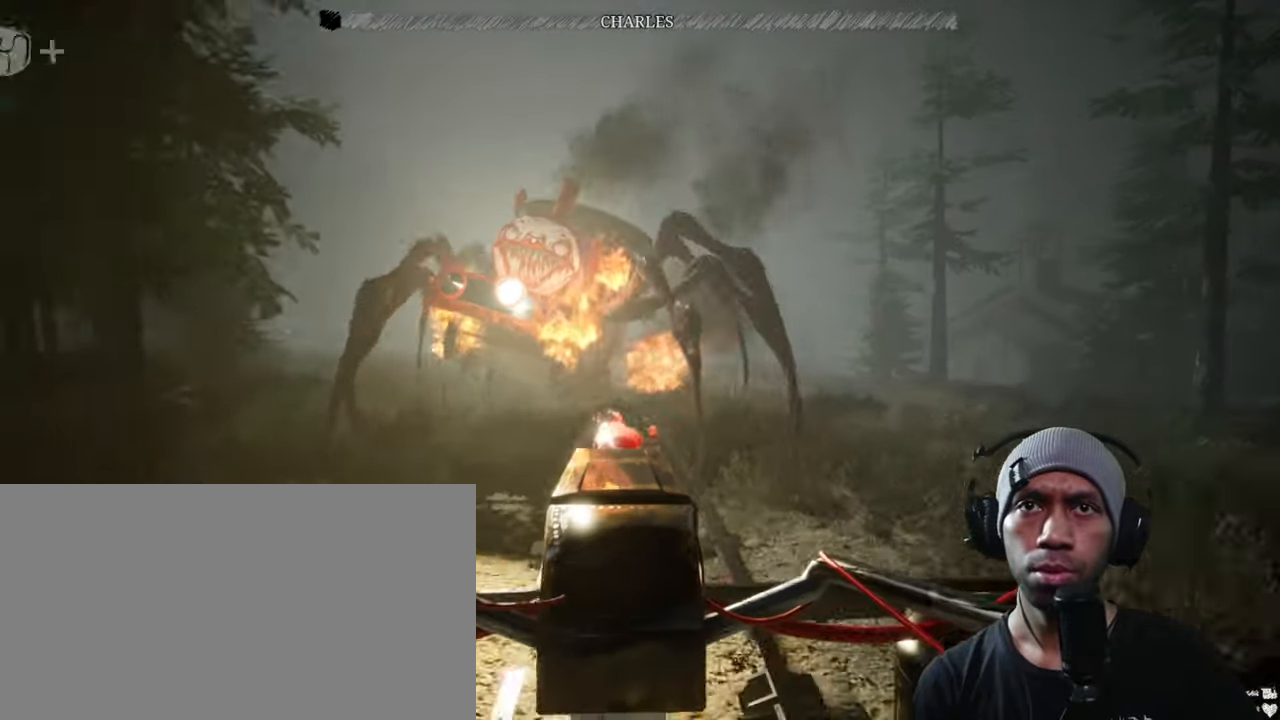
{"keys": [], "mouse": ["left"], "events": []}
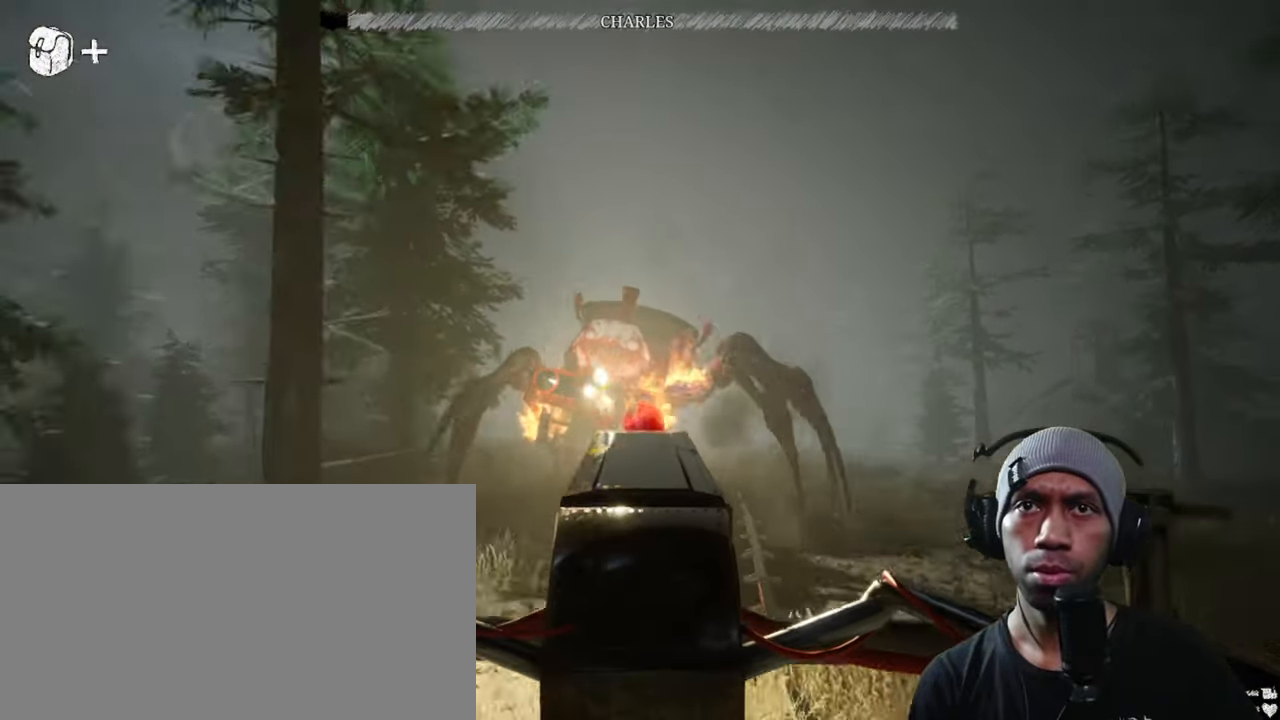
{"keys": [], "mouse": ["left"], "events": []}
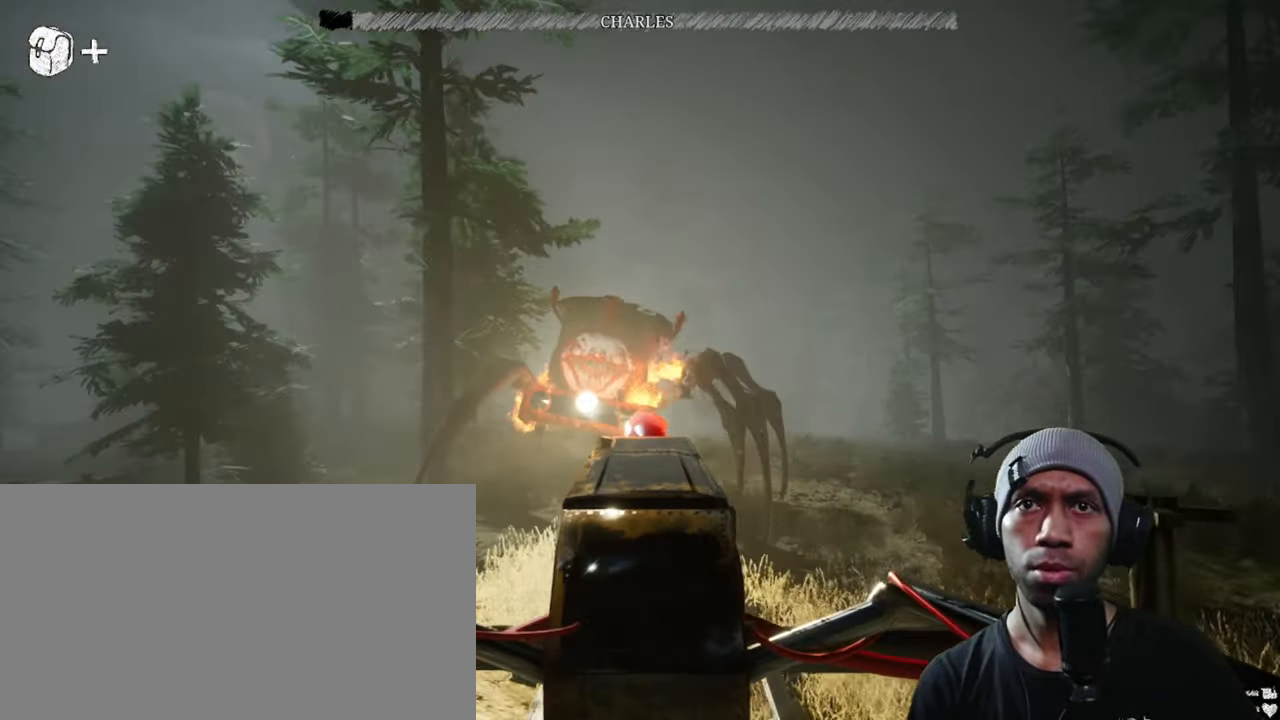
{"keys": [], "mouse": ["left"], "events": []}
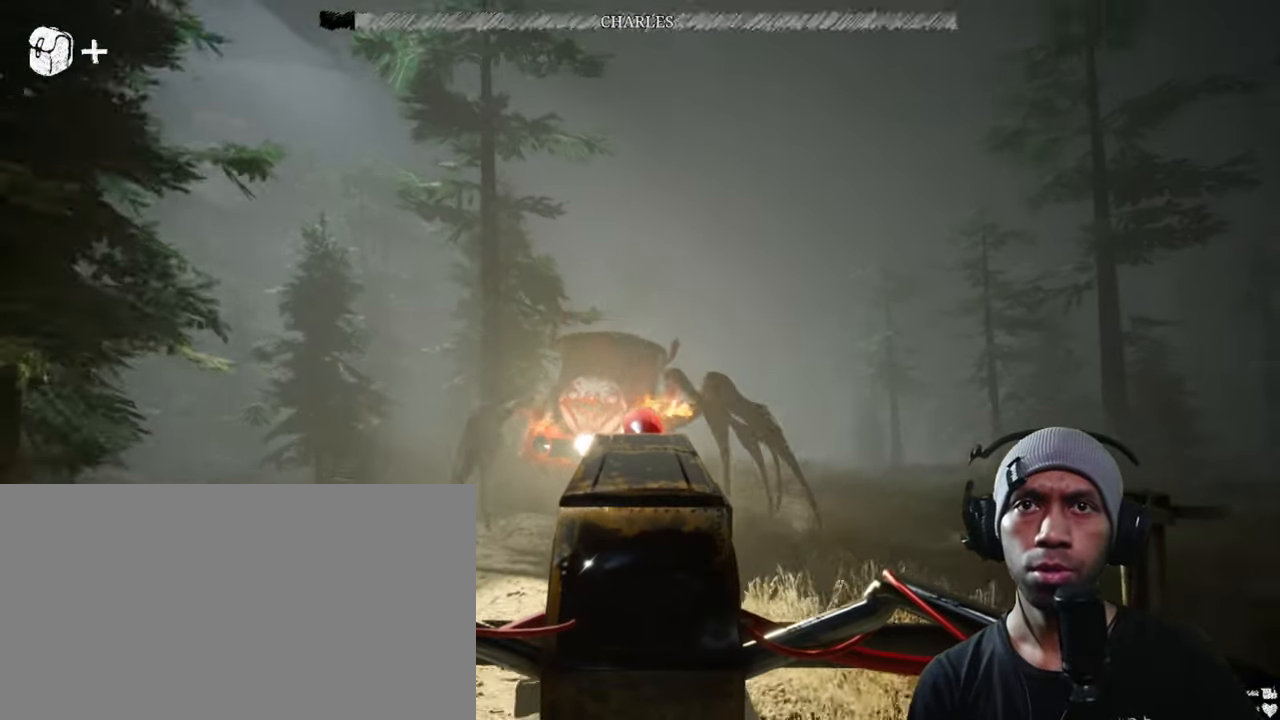
{"keys": [], "mouse": [], "events": [[200, "mouse_left", "up"]]}